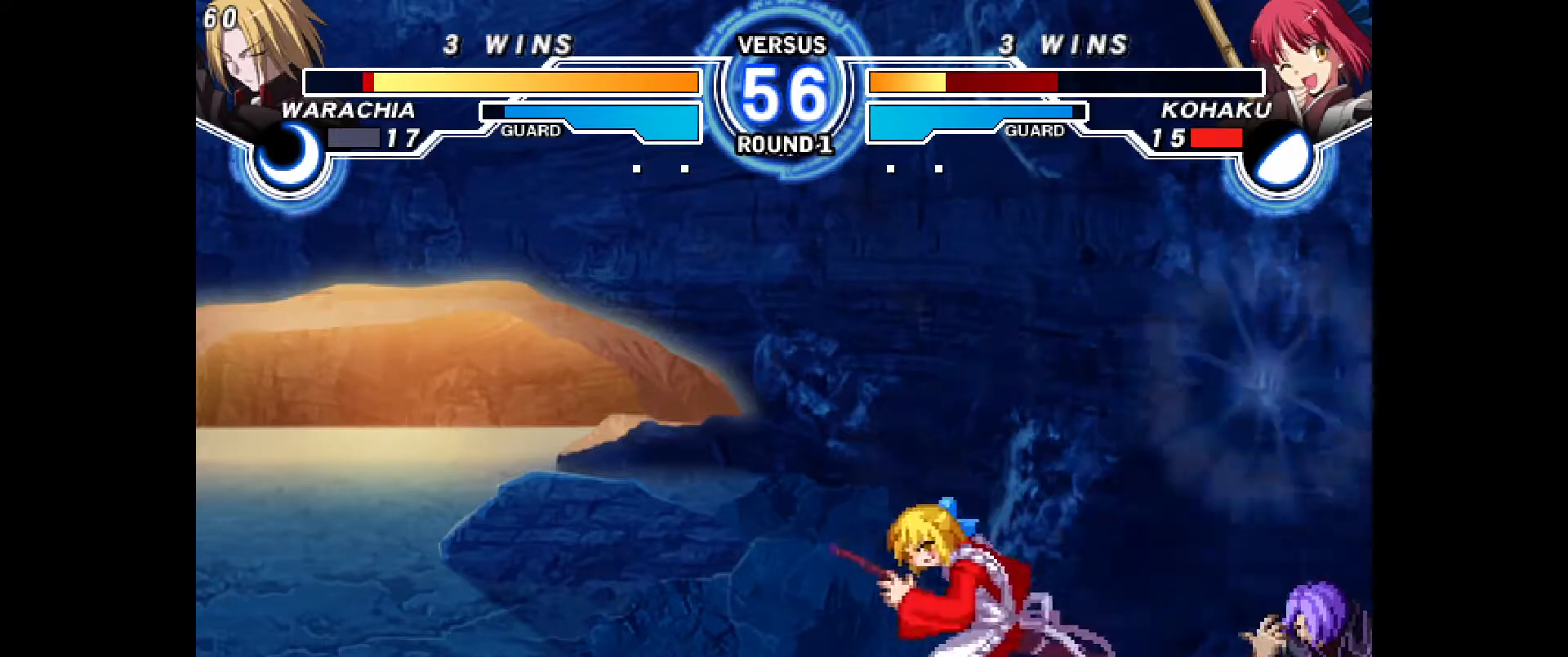
Gameplay with a controller (PlayStation layout); each line is a JSON object with the inputs held at the frame after it. "events" lists button and stick changes between this image and that frame as [ms after this image, input, new state], when the widget could be followed in between. Not read: HOME L3 R3 other_buttons.
{"buttons": ["DPAD_DOWN"], "events": [[133, "R2", "down"], [167, "CROSS", "up"], [217, "DPAD_RIGHT", "down"], [217, "R2", "up"], [283, "DPAD_RIGHT", "up"], [350, "DPAD_RIGHT", "down"], [433, "DPAD_DOWN", "down"], [467, "DPAD_RIGHT", "up"]]}
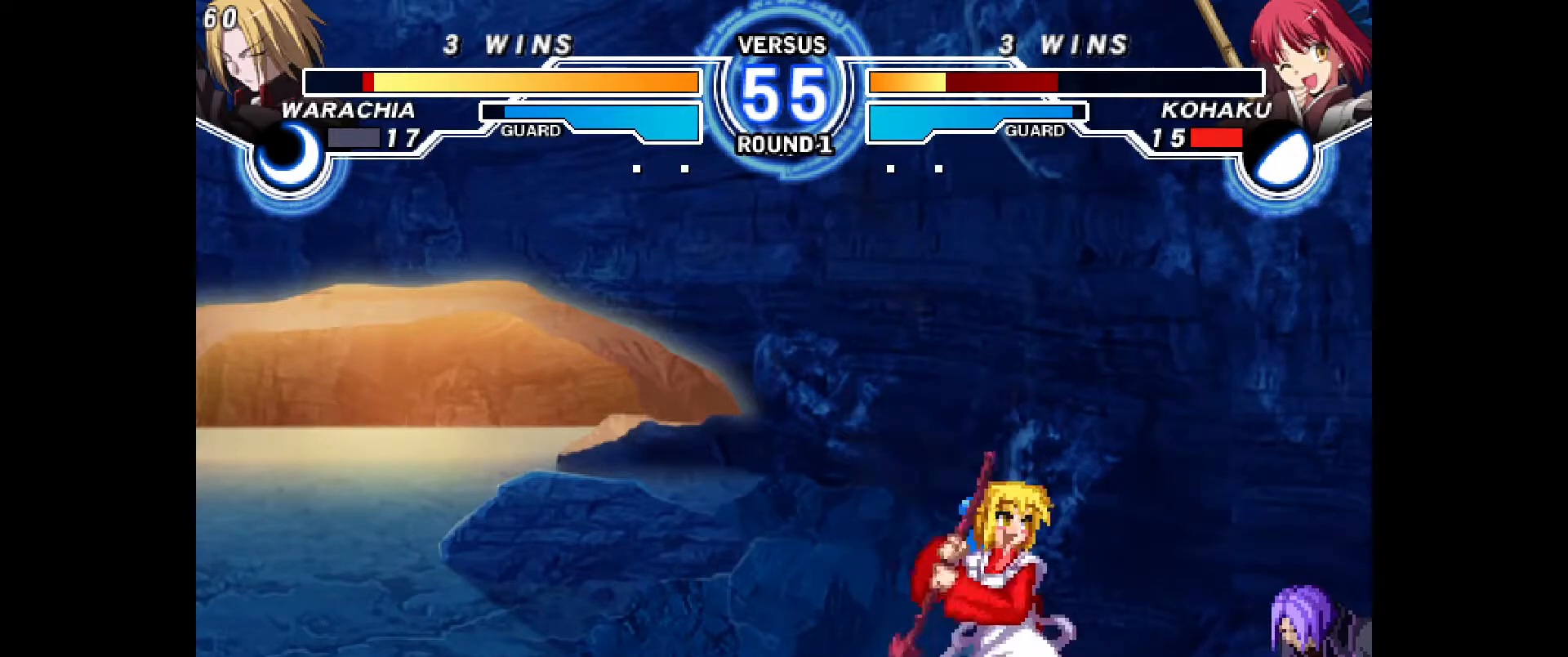
{"buttons": ["DPAD_DOWN"], "events": [[17, "DPAD_LEFT", "down"], [33, "DPAD_DOWN", "up"], [33, "R2", "down"], [100, "R2", "up"], [117, "DPAD_LEFT", "up"], [483, "DPAD_DOWN", "down"]]}
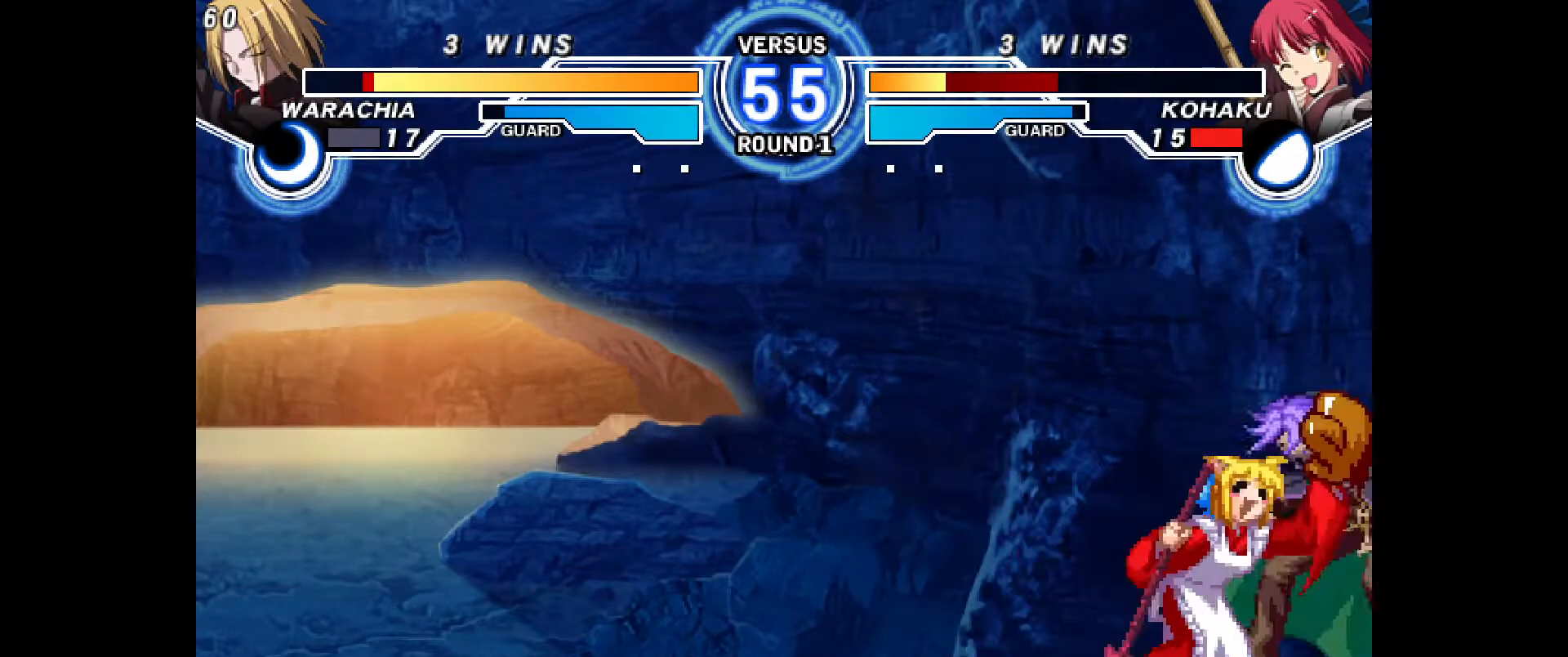
{"buttons": ["CIRCLE"], "events": [[167, "CROSS", "down"], [217, "CROSS", "up"], [233, "DPAD_DOWN", "up"], [333, "CIRCLE", "down"]]}
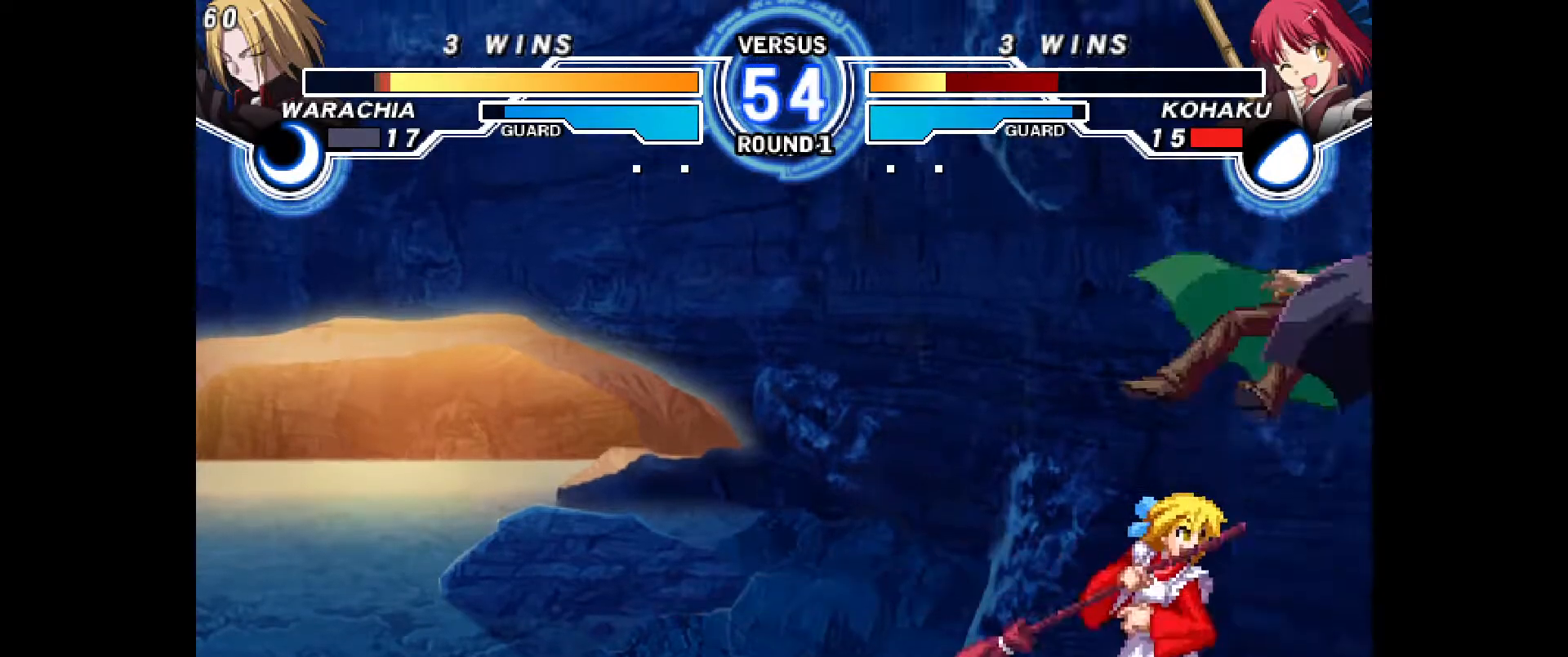
{"buttons": ["CROSS"], "events": [[150, "CIRCLE", "up"], [283, "R2", "down"], [317, "R2", "up"], [500, "CROSS", "down"]]}
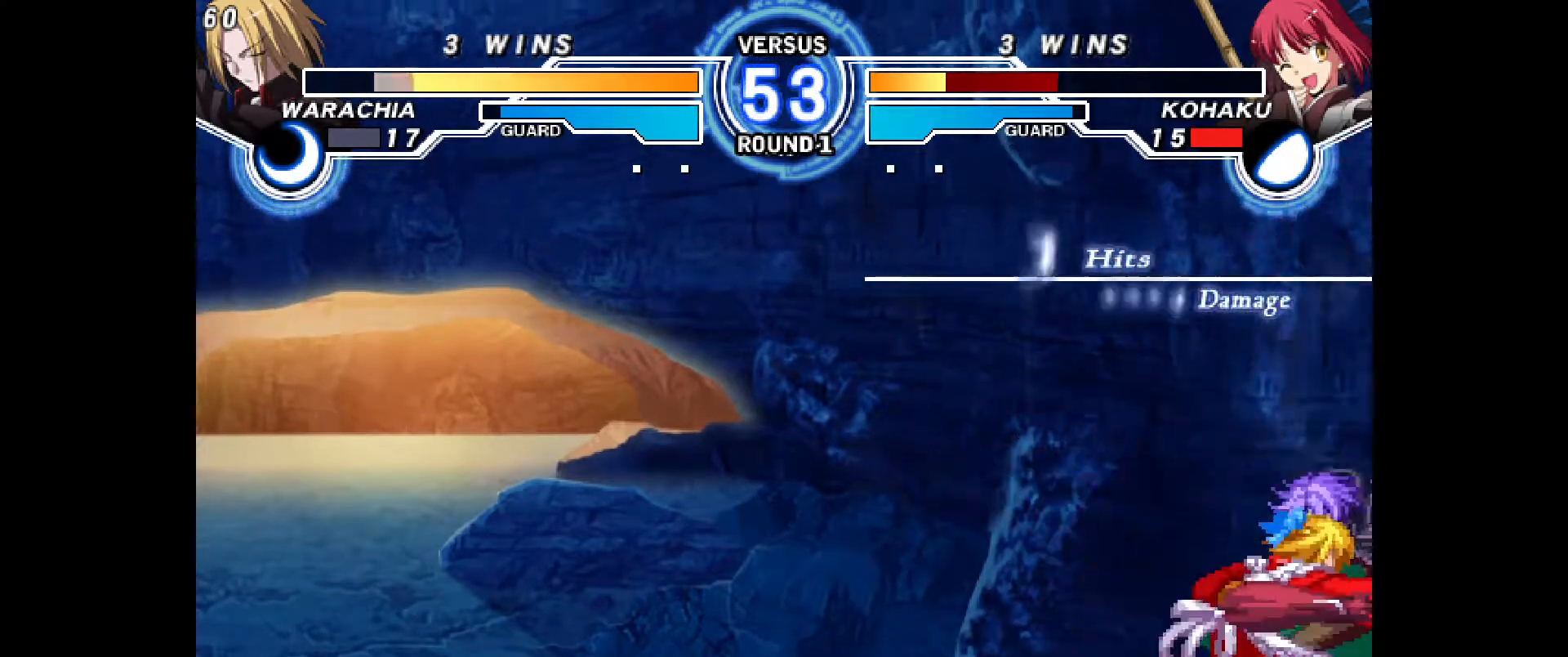
{"buttons": [], "events": [[50, "CROSS", "up"], [100, "DPAD_DOWN", "down"], [150, "DPAD_RIGHT", "down"], [217, "DPAD_DOWN", "up"], [233, "CIRCLE", "down"], [283, "DPAD_RIGHT", "up"], [300, "CIRCLE", "up"]]}
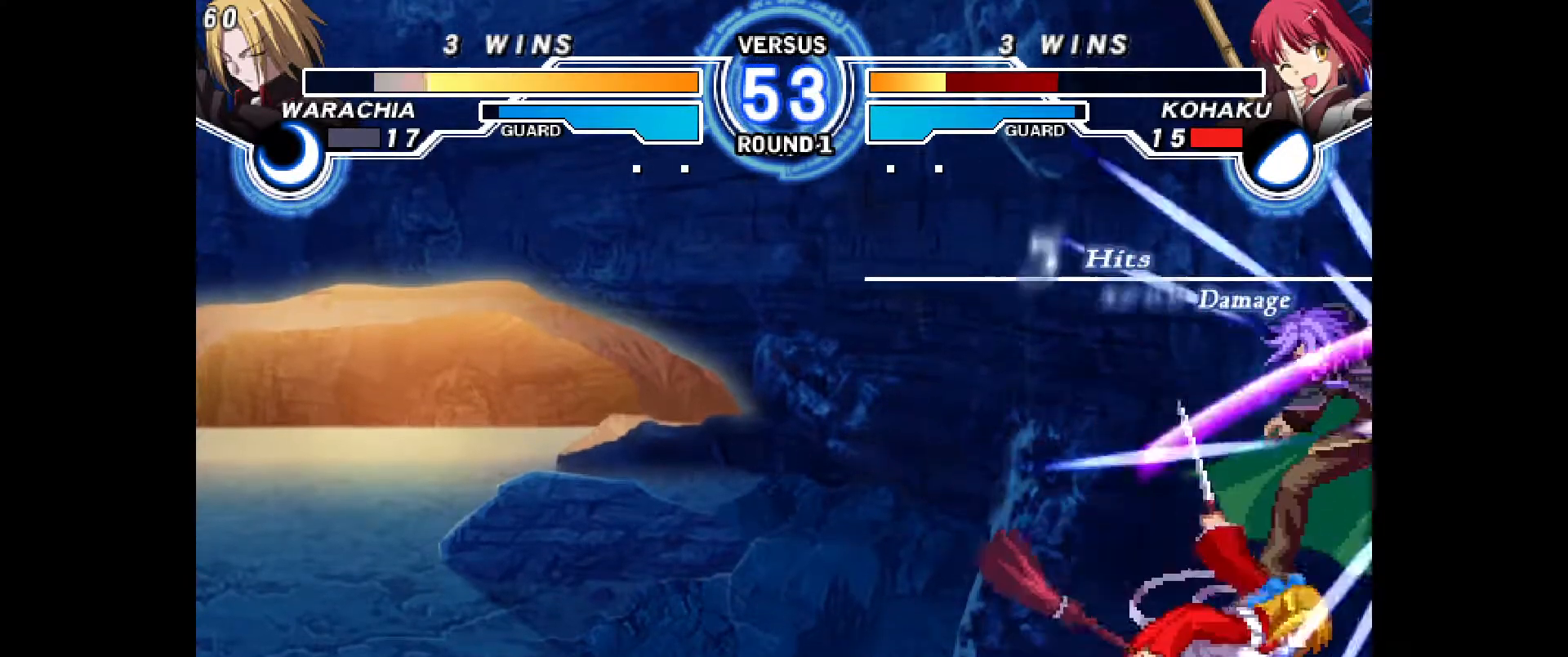
{"buttons": [], "events": [[133, "CROSS", "down"], [200, "CROSS", "up"]]}
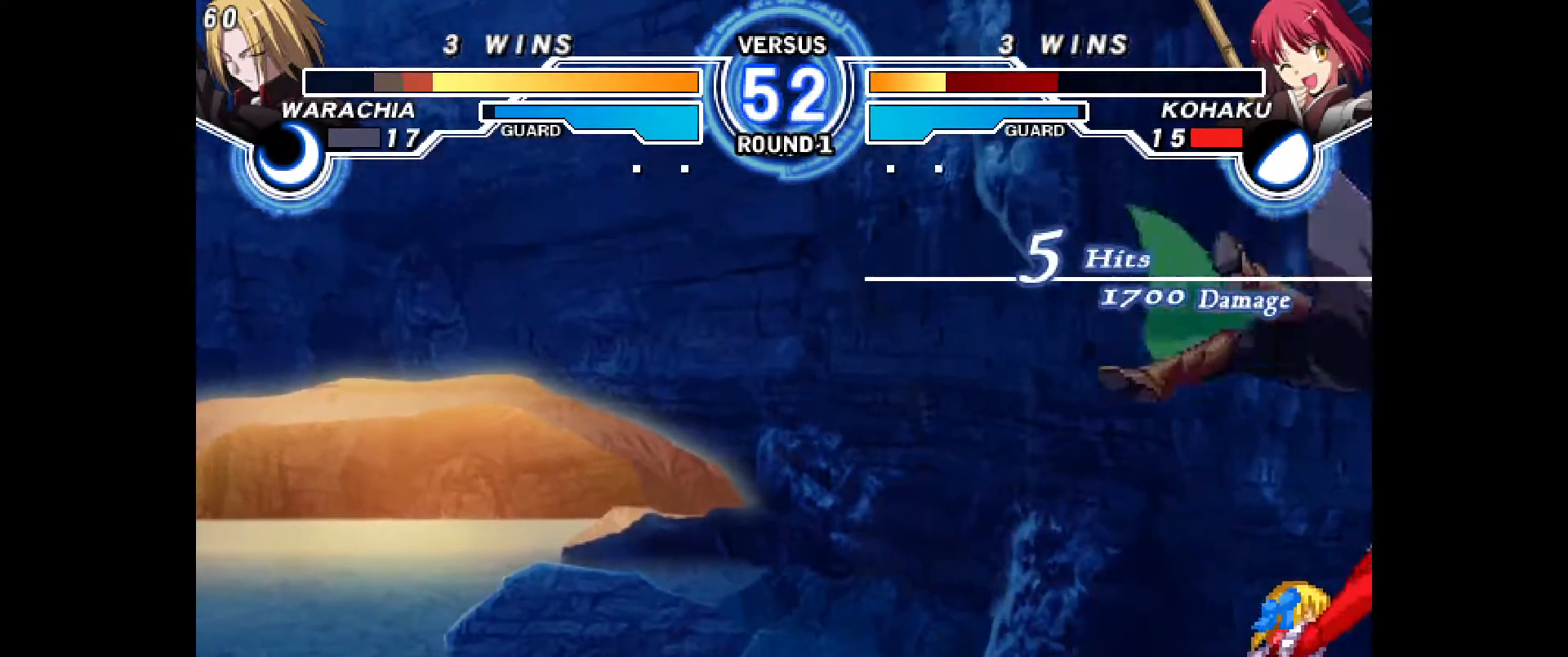
{"buttons": [], "events": []}
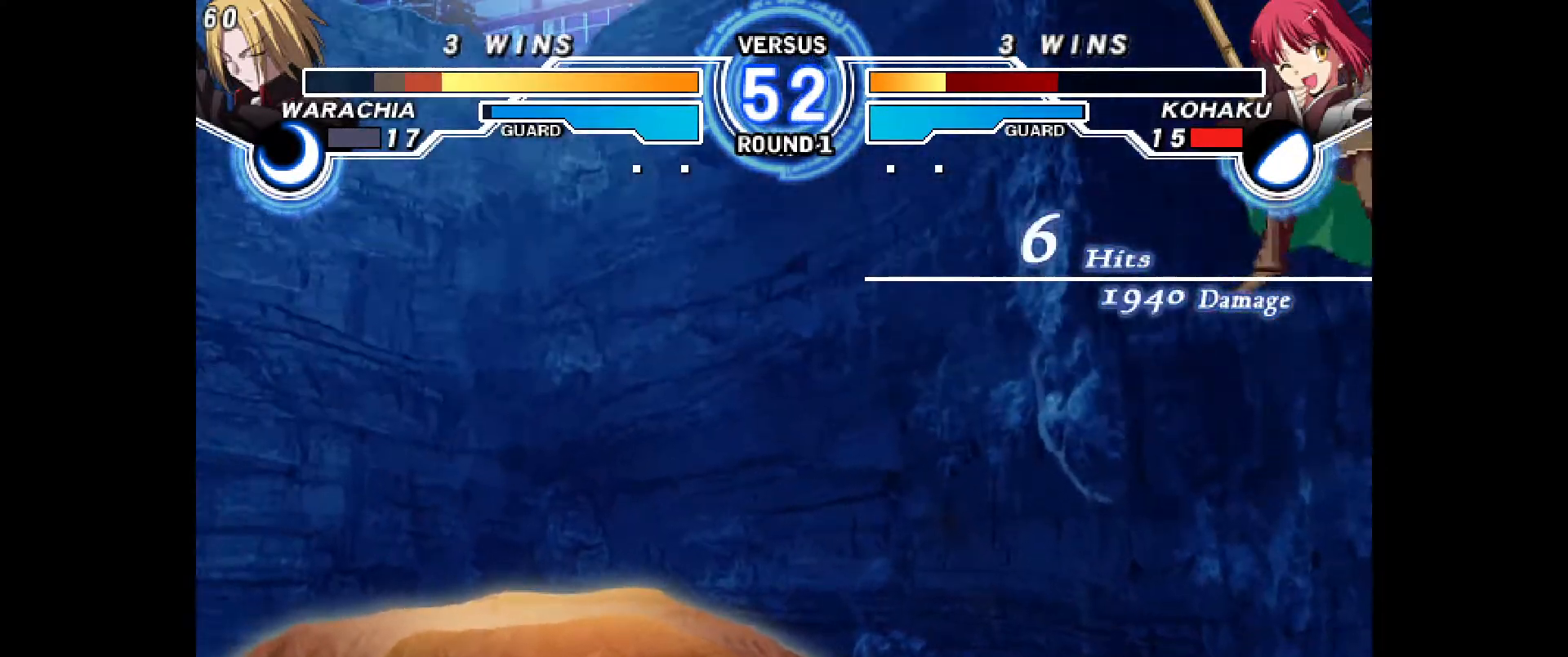
{"buttons": []}
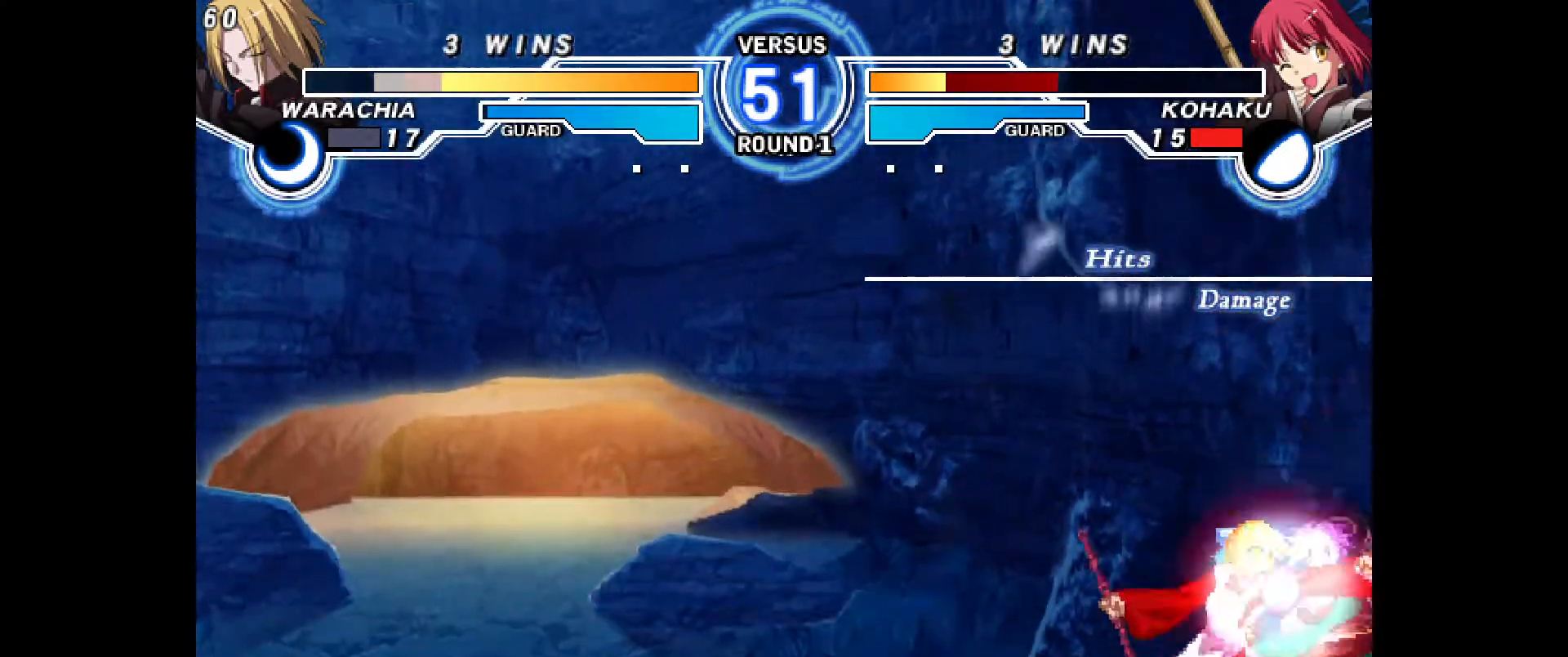
{"buttons": [], "events": [[83, "R2", "down"], [133, "R2", "up"], [150, "DPAD_DOWN", "down"], [200, "DPAD_RIGHT", "down"], [267, "DPAD_DOWN", "up"], [300, "CIRCLE", "down"], [350, "DPAD_RIGHT", "up"], [367, "CIRCLE", "up"]]}
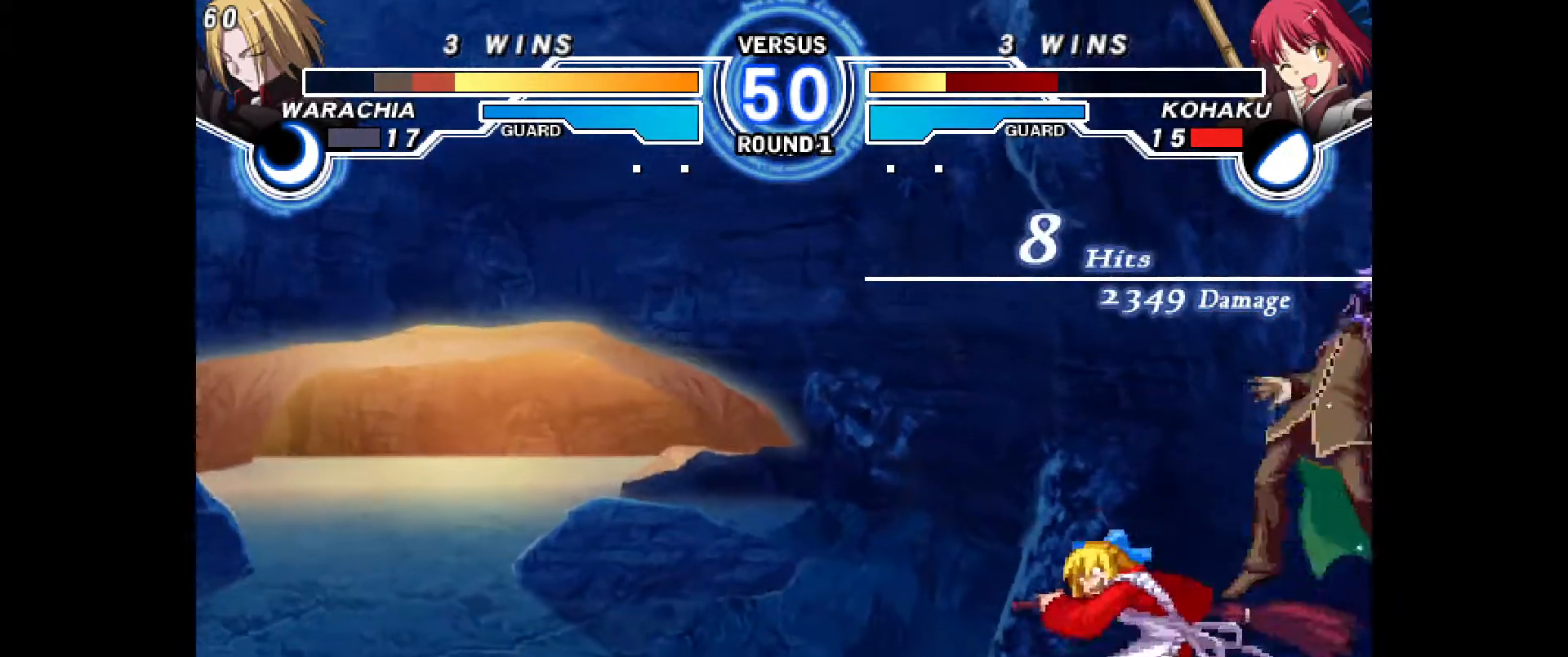
{"buttons": [], "events": [[267, "CROSS", "down"], [333, "CROSS", "up"]]}
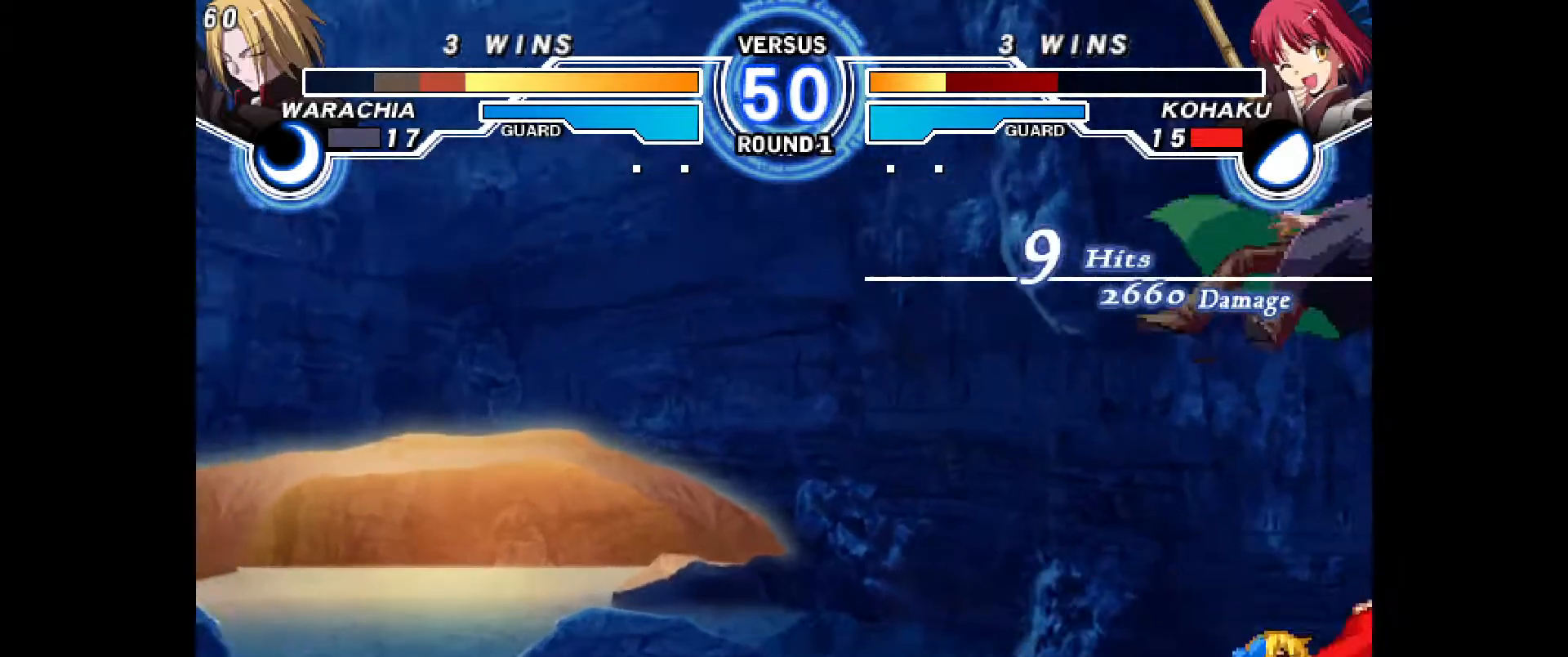
{"buttons": [], "events": []}
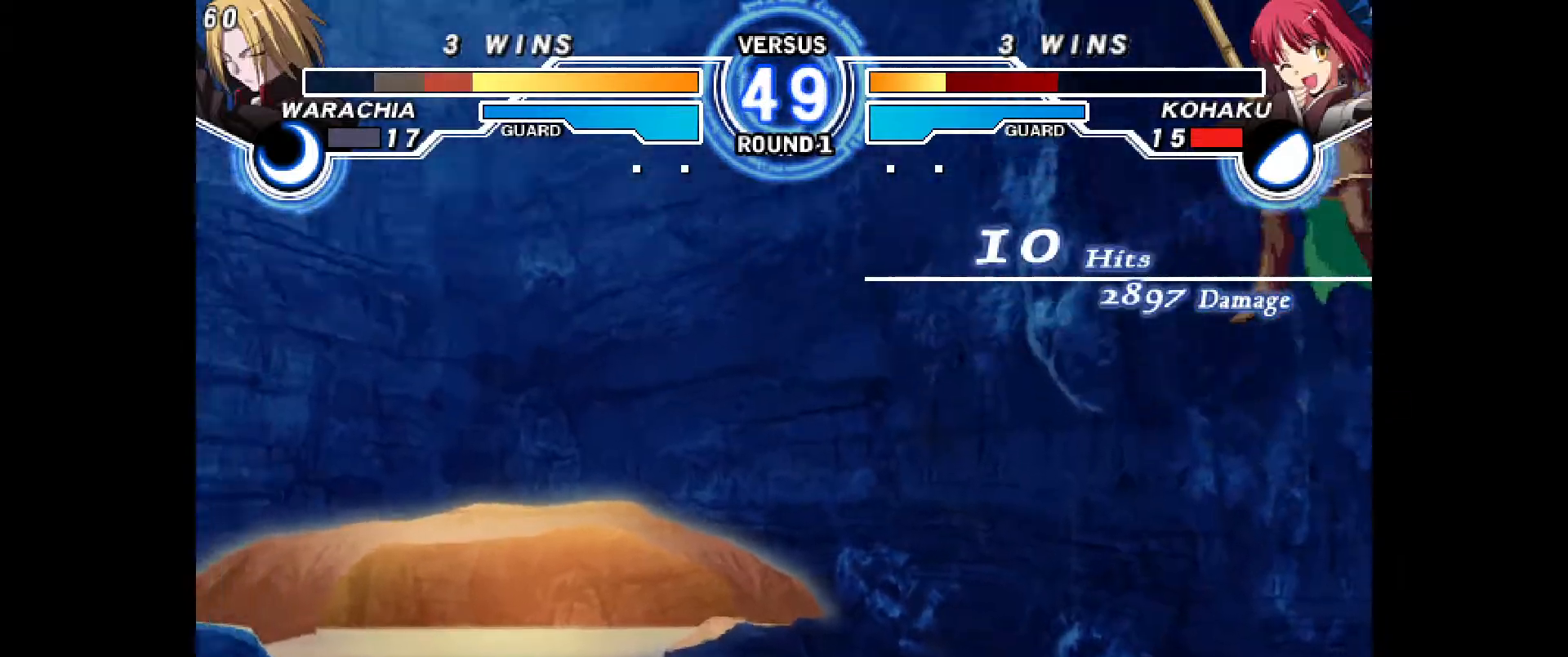
{"buttons": []}
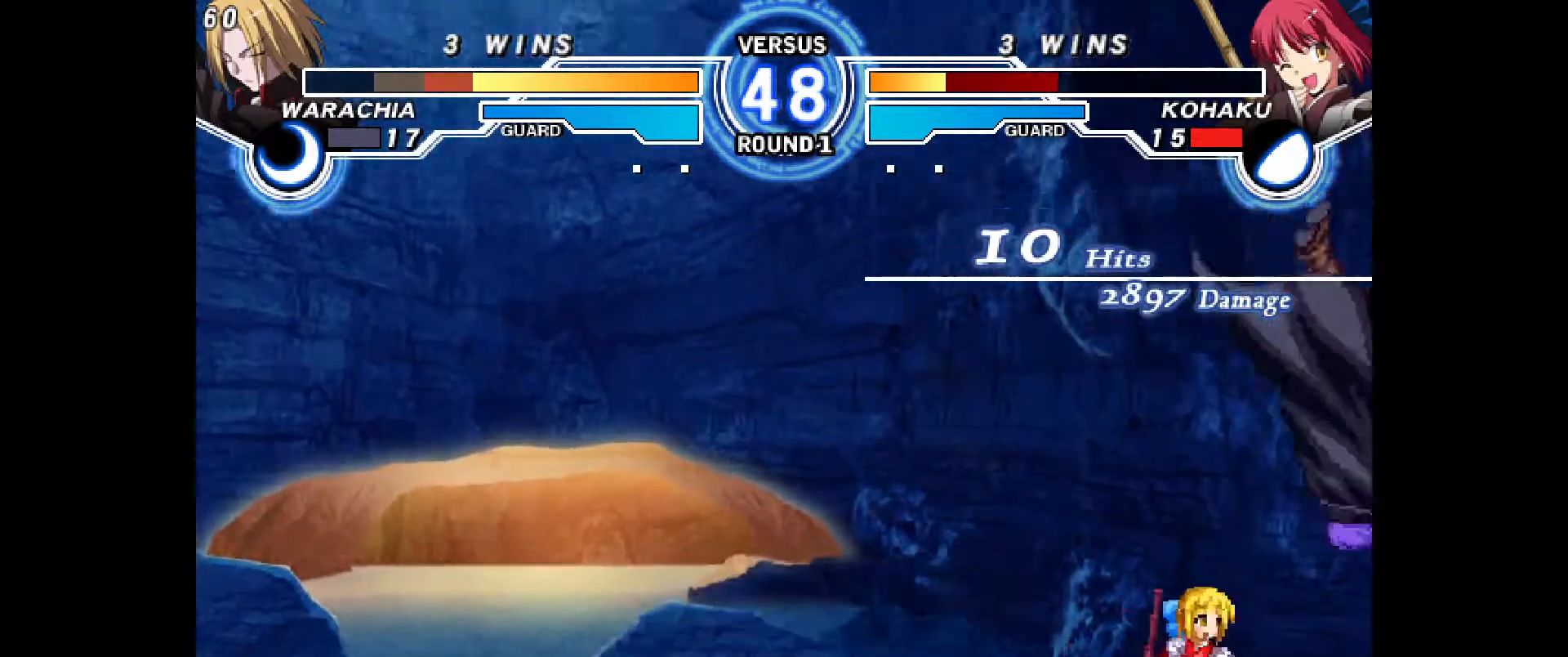
{"buttons": [], "events": [[33, "CROSS", "down"], [117, "CROSS", "up"], [217, "R2", "down"], [250, "DPAD_DOWN", "down"], [267, "R2", "up"], [300, "DPAD_RIGHT", "down"], [367, "DPAD_DOWN", "up"], [417, "CIRCLE", "down"], [467, "DPAD_RIGHT", "up"], [483, "CIRCLE", "up"]]}
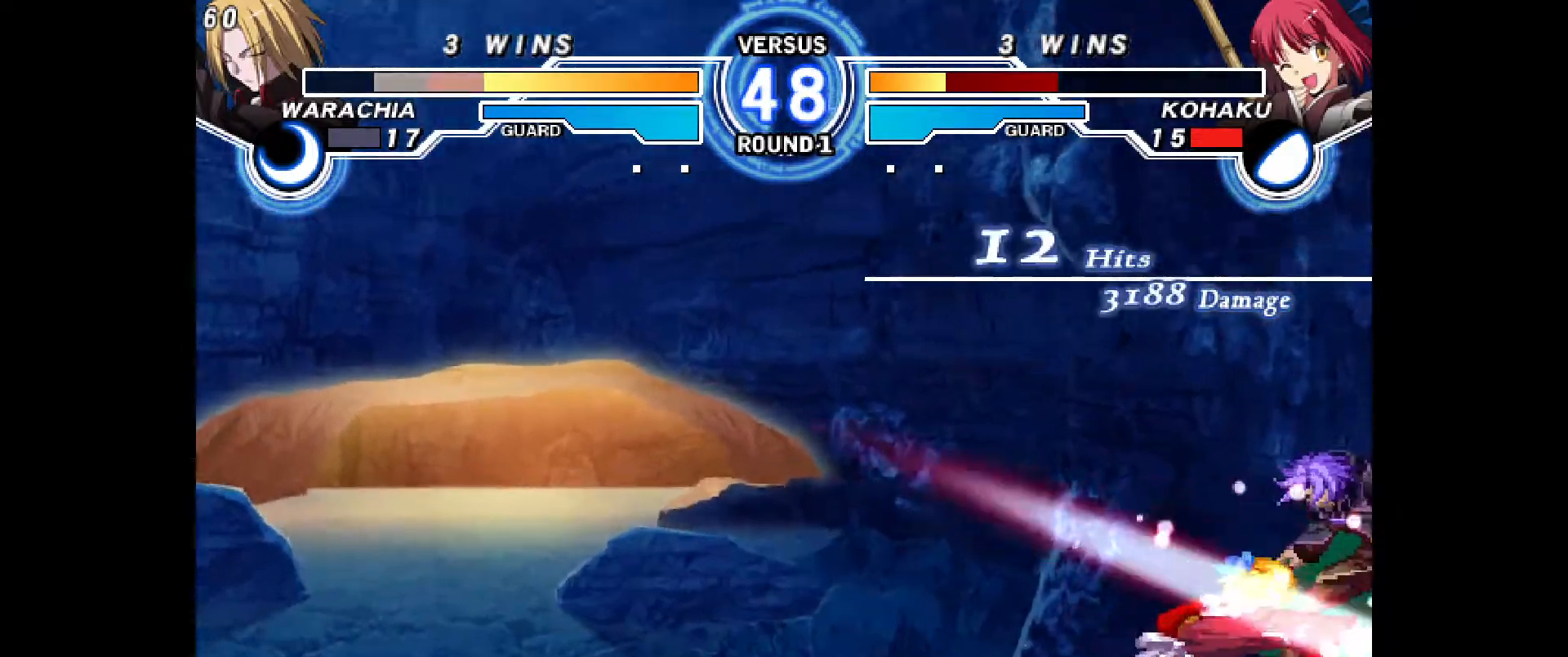
{"buttons": [], "events": [[367, "CROSS", "down"], [417, "CROSS", "up"]]}
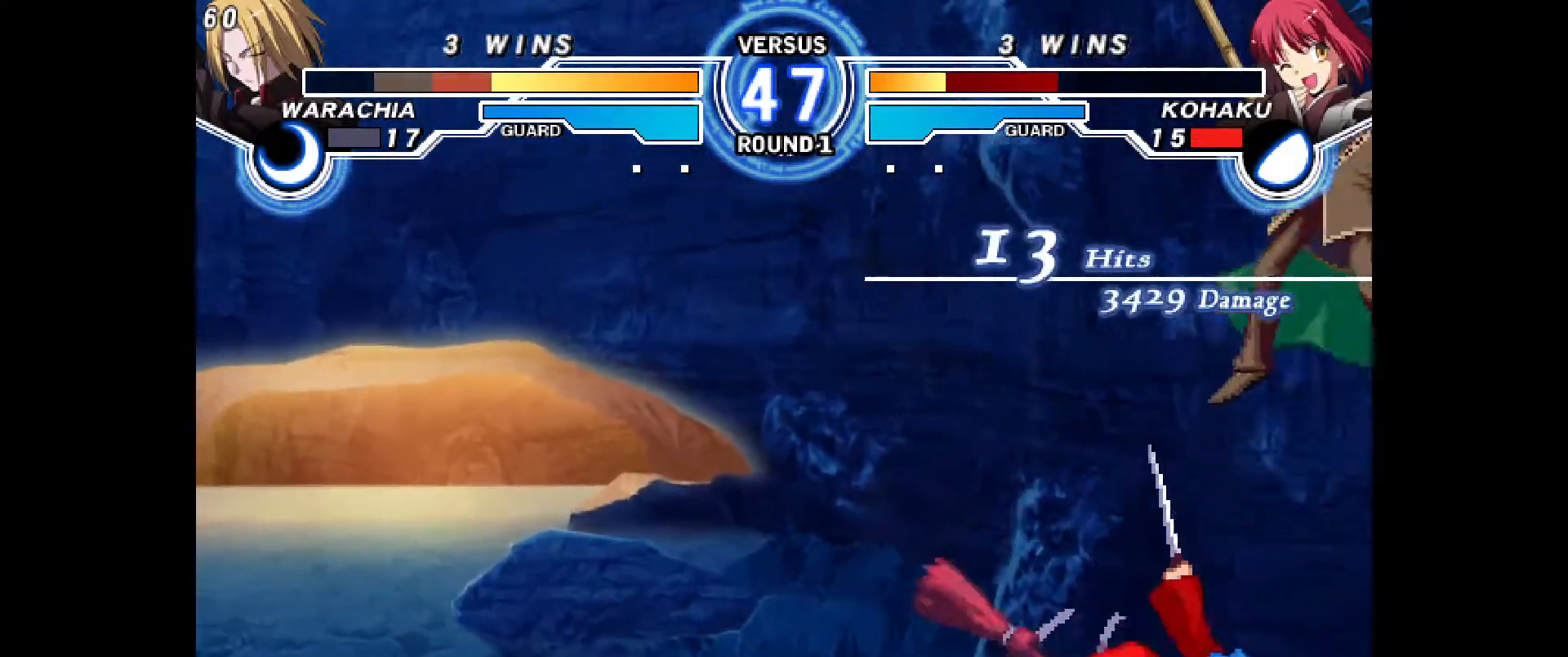
{"buttons": [], "events": []}
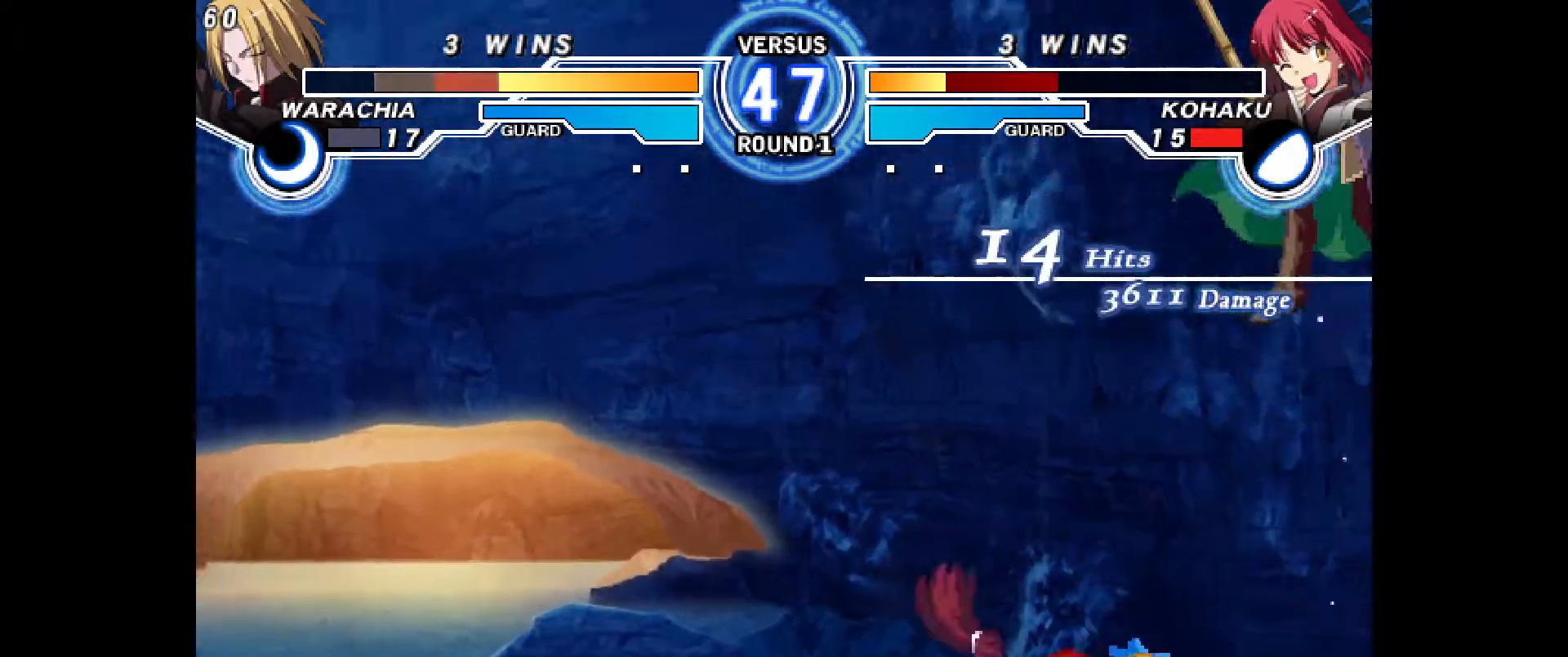
{"buttons": ["DPAD_RIGHT"]}
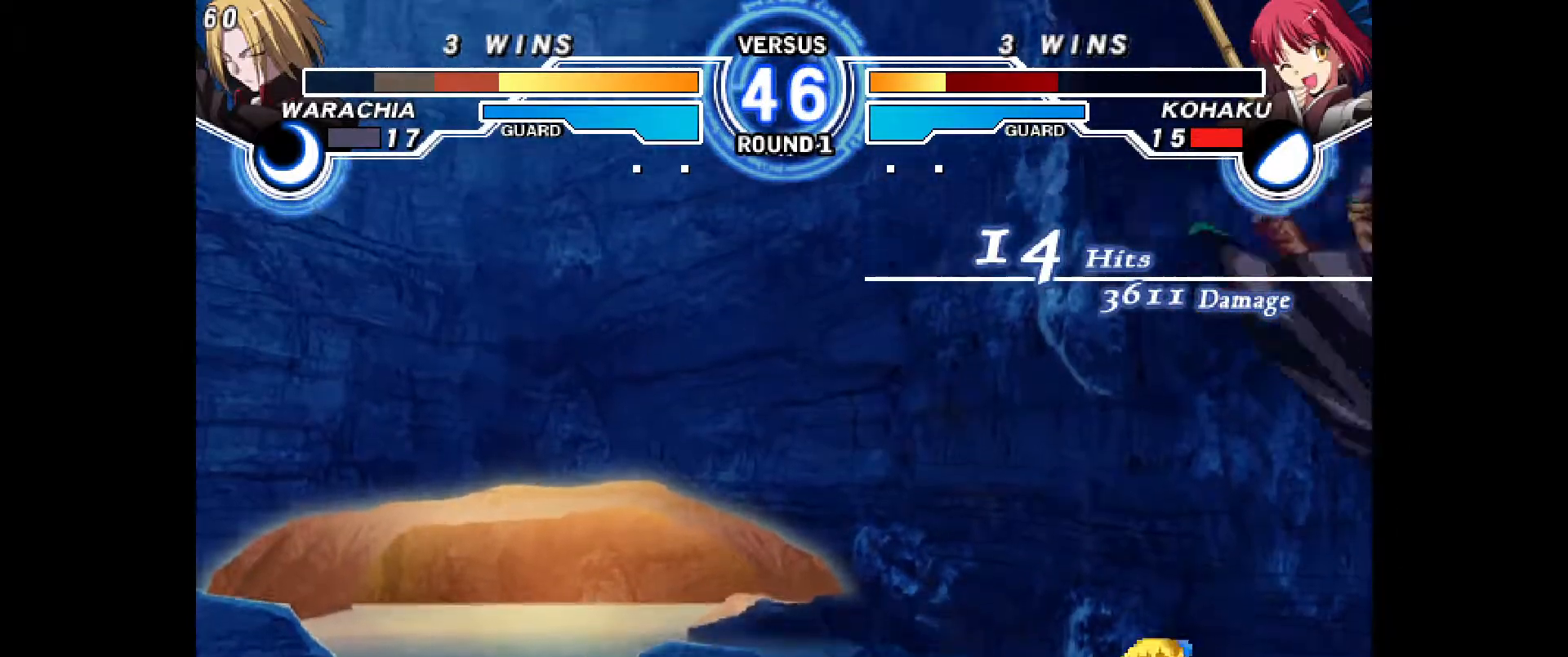
{"buttons": ["CIRCLE"], "events": [[100, "CROSS", "down"], [150, "CROSS", "up"], [233, "CROSS", "down"], [317, "CROSS", "up"], [417, "DPAD_RIGHT", "up"], [450, "CIRCLE", "down"]]}
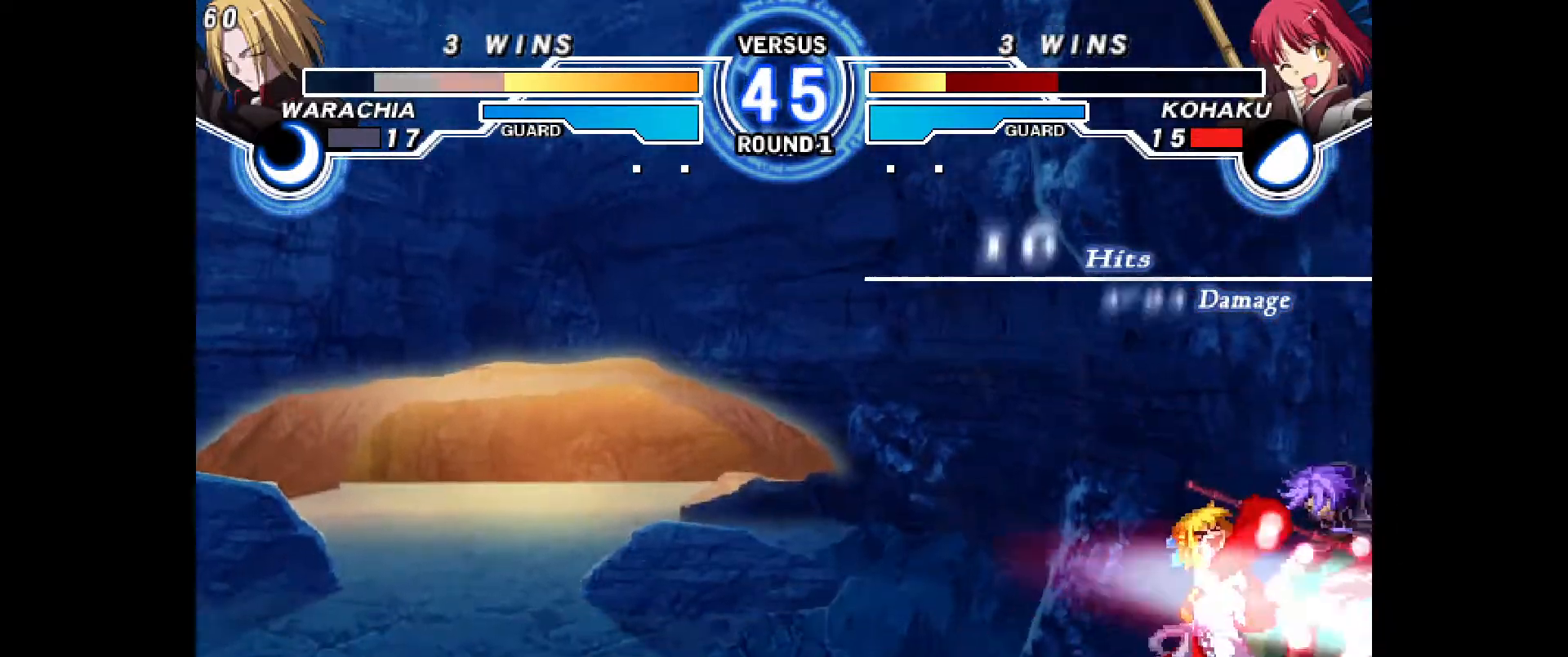
{"buttons": ["CIRCLE", "DPAD_DOWN"], "events": [[317, "DPAD_DOWN", "down"], [367, "CIRCLE", "up"], [467, "CIRCLE", "down"]]}
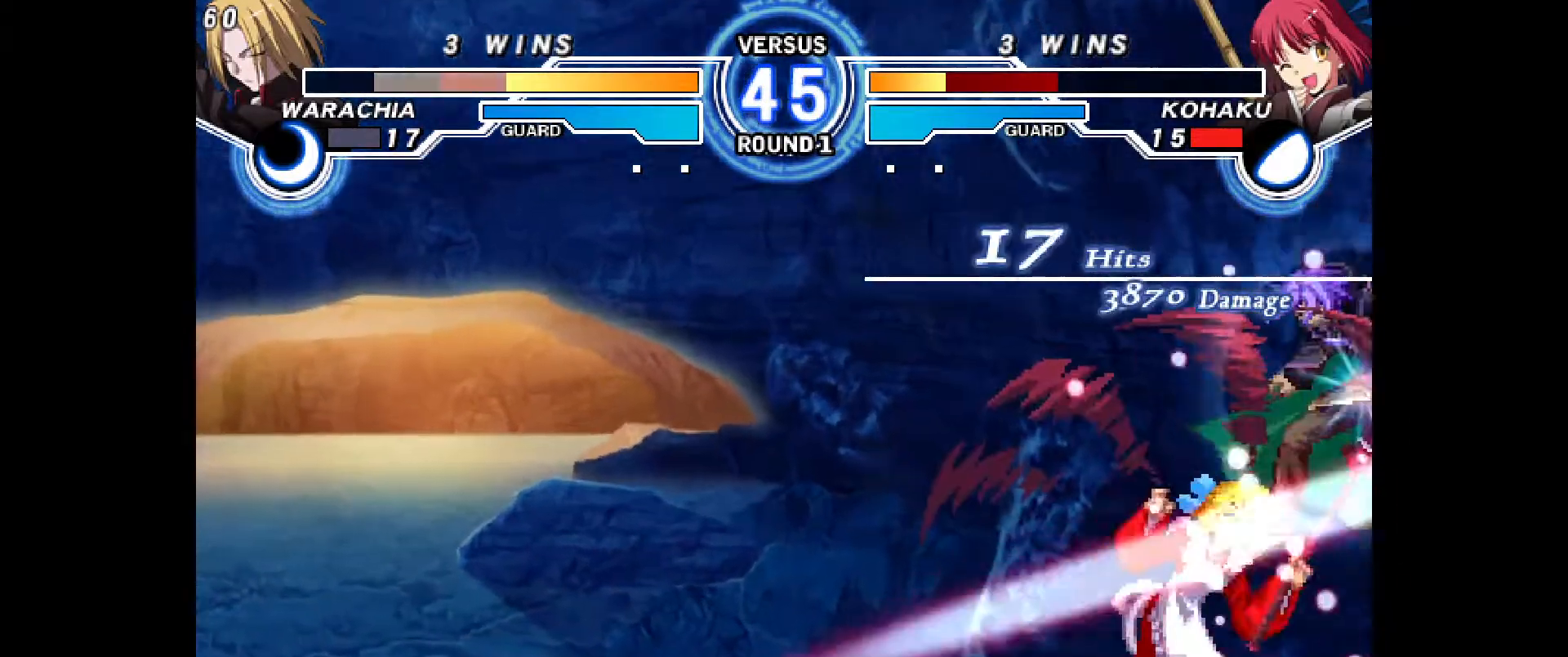
{"buttons": [], "events": [[33, "CIRCLE", "up"], [100, "DPAD_DOWN", "up"], [183, "R2", "down"], [233, "R2", "up"]]}
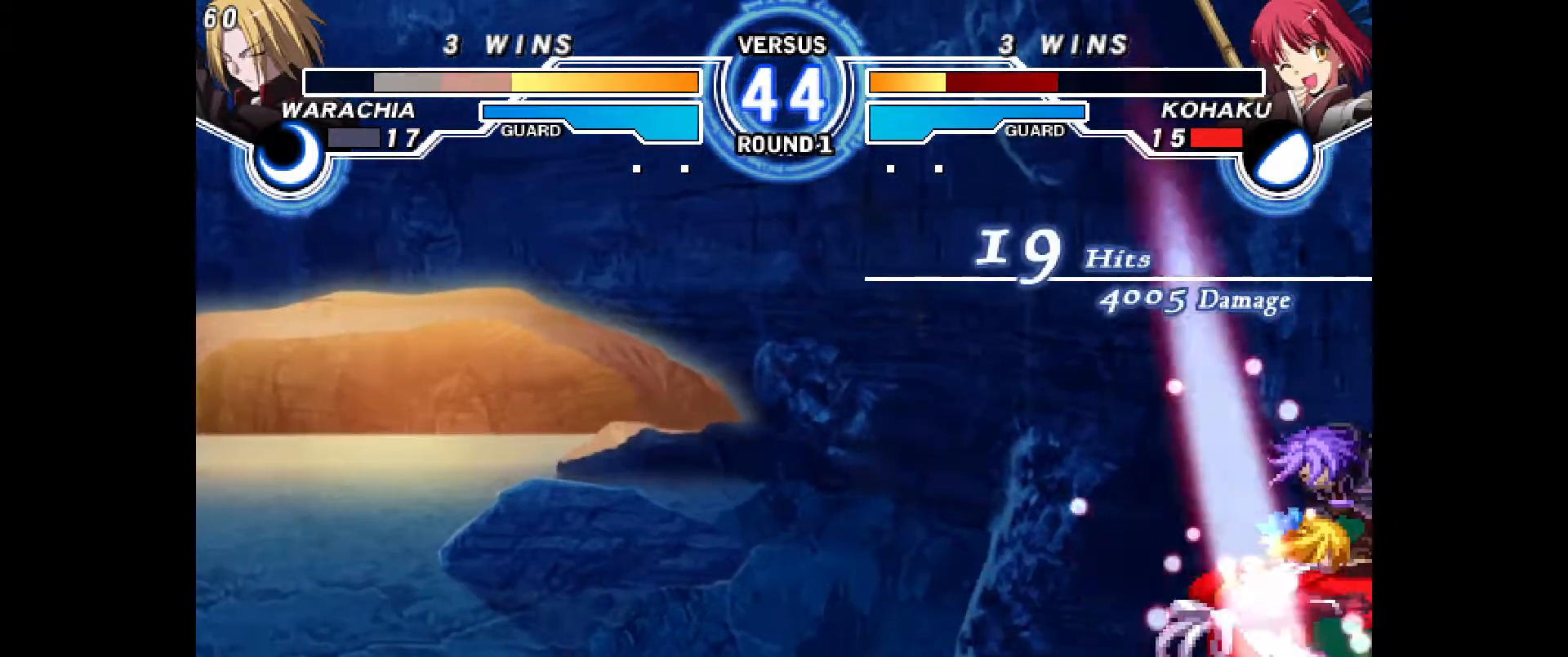
{"buttons": ["DPAD_DOWN"], "events": [[500, "DPAD_DOWN", "down"]]}
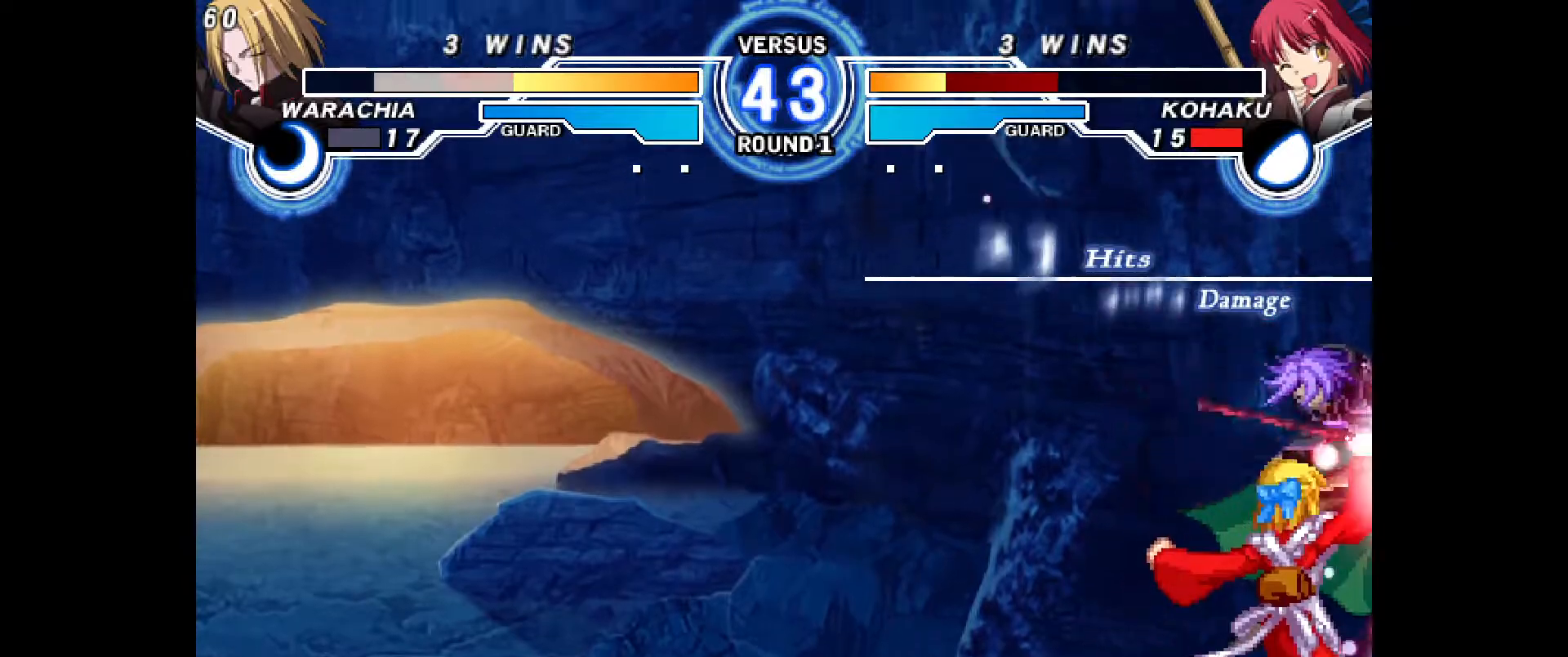
{"buttons": ["R2"], "events": [[50, "CROSS", "down"], [100, "CROSS", "up"], [133, "DPAD_DOWN", "up"], [233, "R2", "down"], [300, "R2", "up"], [367, "R2", "down"], [417, "R2", "up"], [467, "R2", "down"]]}
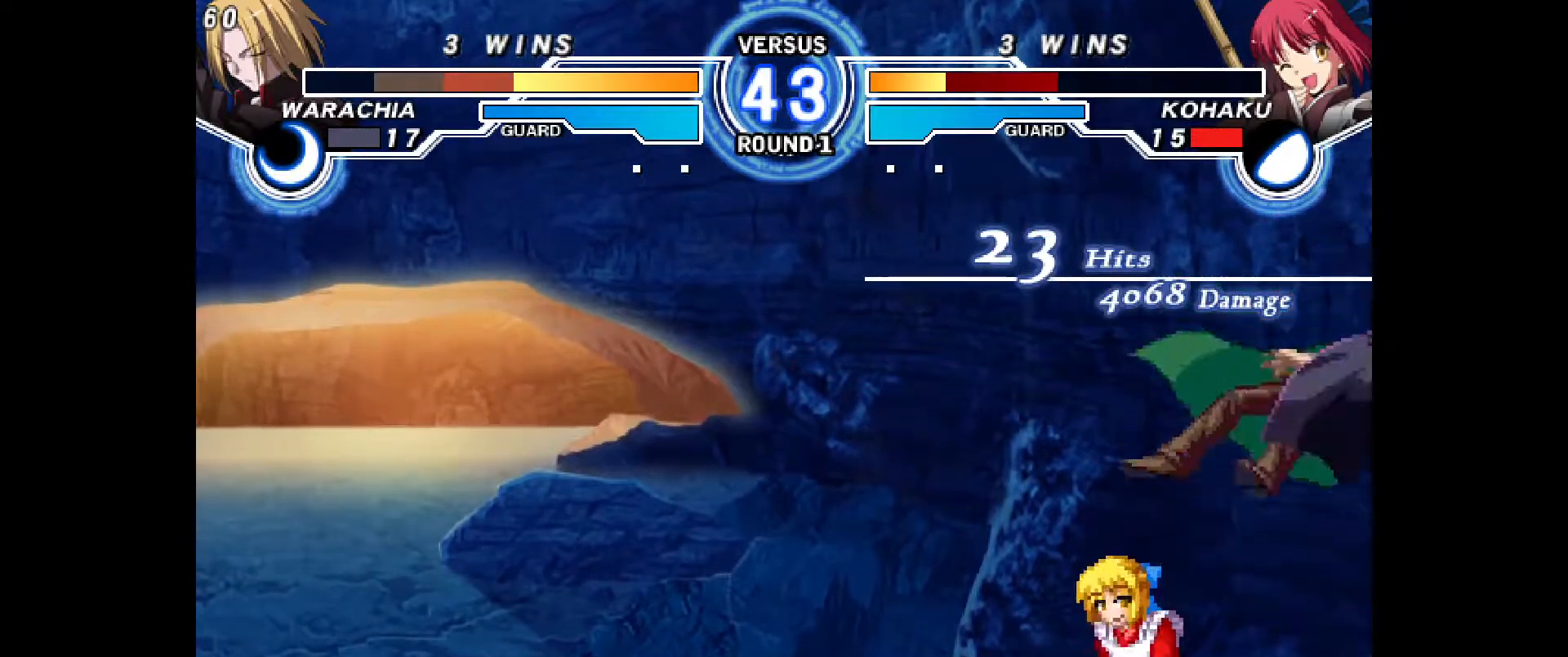
{"buttons": [], "events": [[17, "R2", "up"]]}
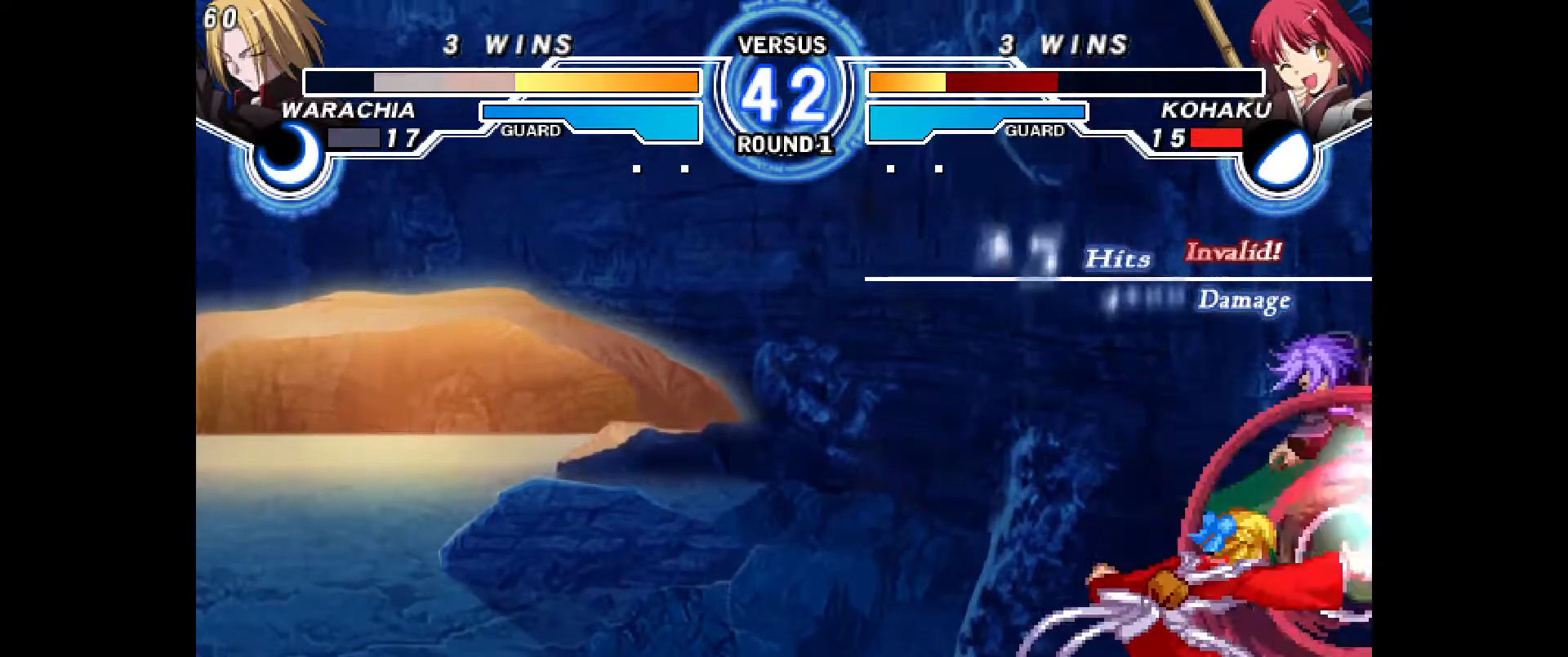
{"buttons": ["R2"], "events": [[267, "DPAD_DOWN", "down"], [300, "CROSS", "down"], [383, "CROSS", "up"], [383, "DPAD_DOWN", "up"], [483, "R2", "down"]]}
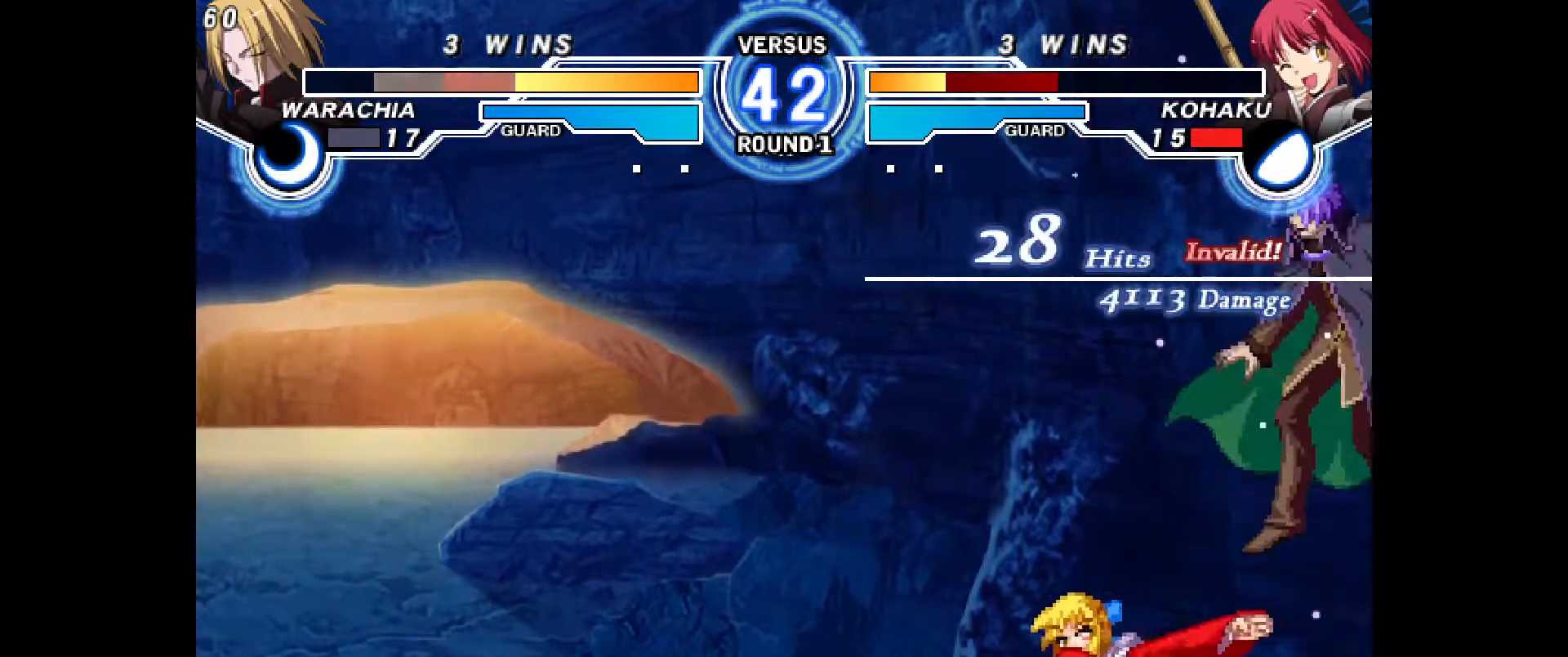
{"buttons": [], "events": [[33, "R2", "up"], [117, "R2", "down"], [167, "R2", "up"], [233, "R2", "down"], [283, "R2", "up"]]}
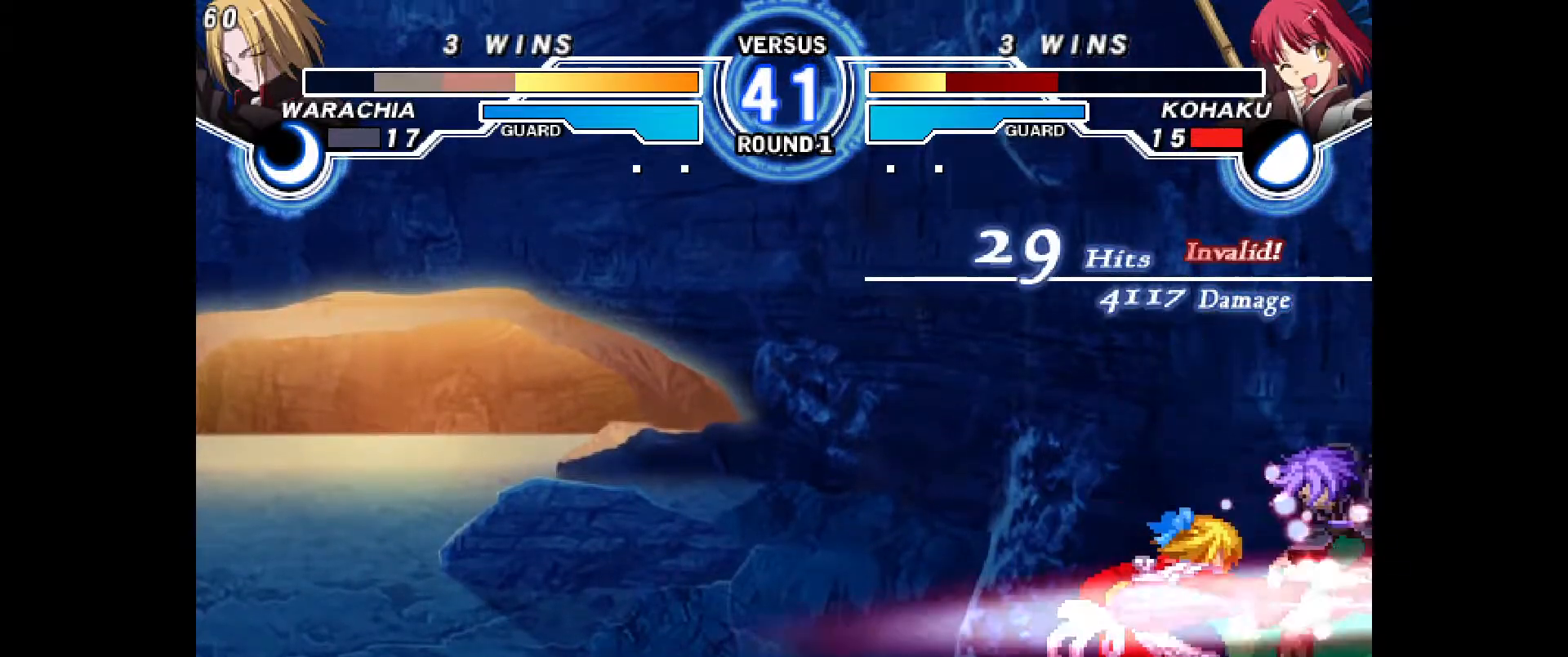
{"buttons": [], "events": []}
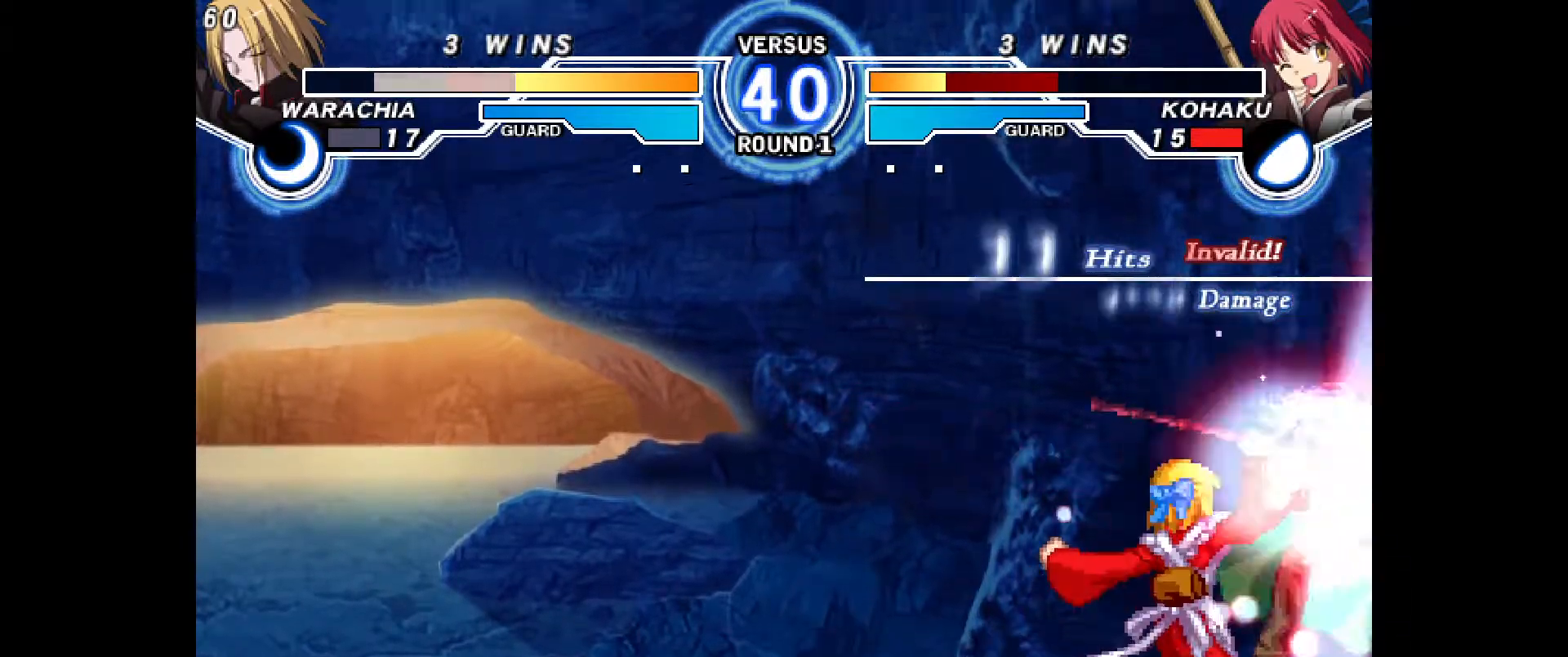
{"buttons": ["R2"], "events": [[17, "DPAD_DOWN", "down"], [67, "CROSS", "down"], [133, "CROSS", "up"], [167, "DPAD_DOWN", "up"], [250, "R2", "down"], [300, "R2", "up"], [367, "R2", "down"], [433, "R2", "up"], [483, "R2", "down"]]}
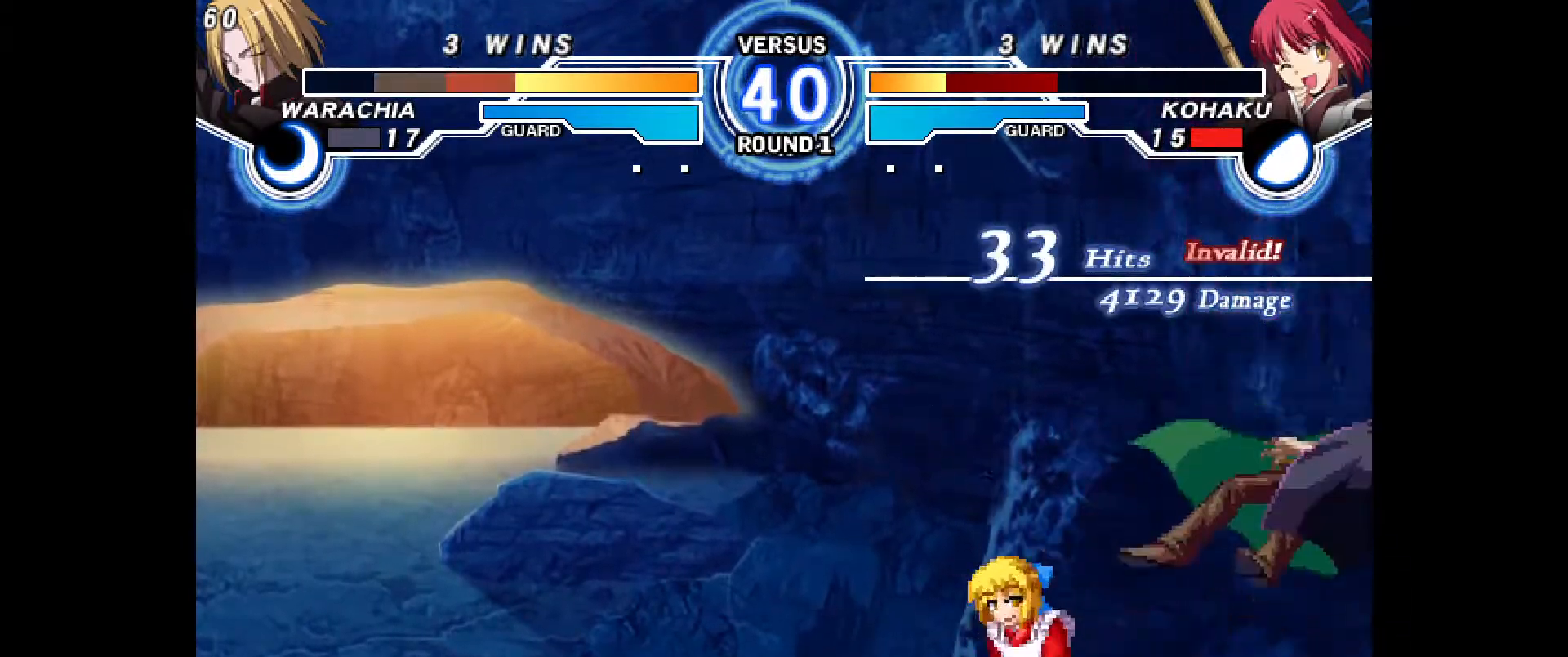
{"buttons": [], "events": [[33, "R2", "up"]]}
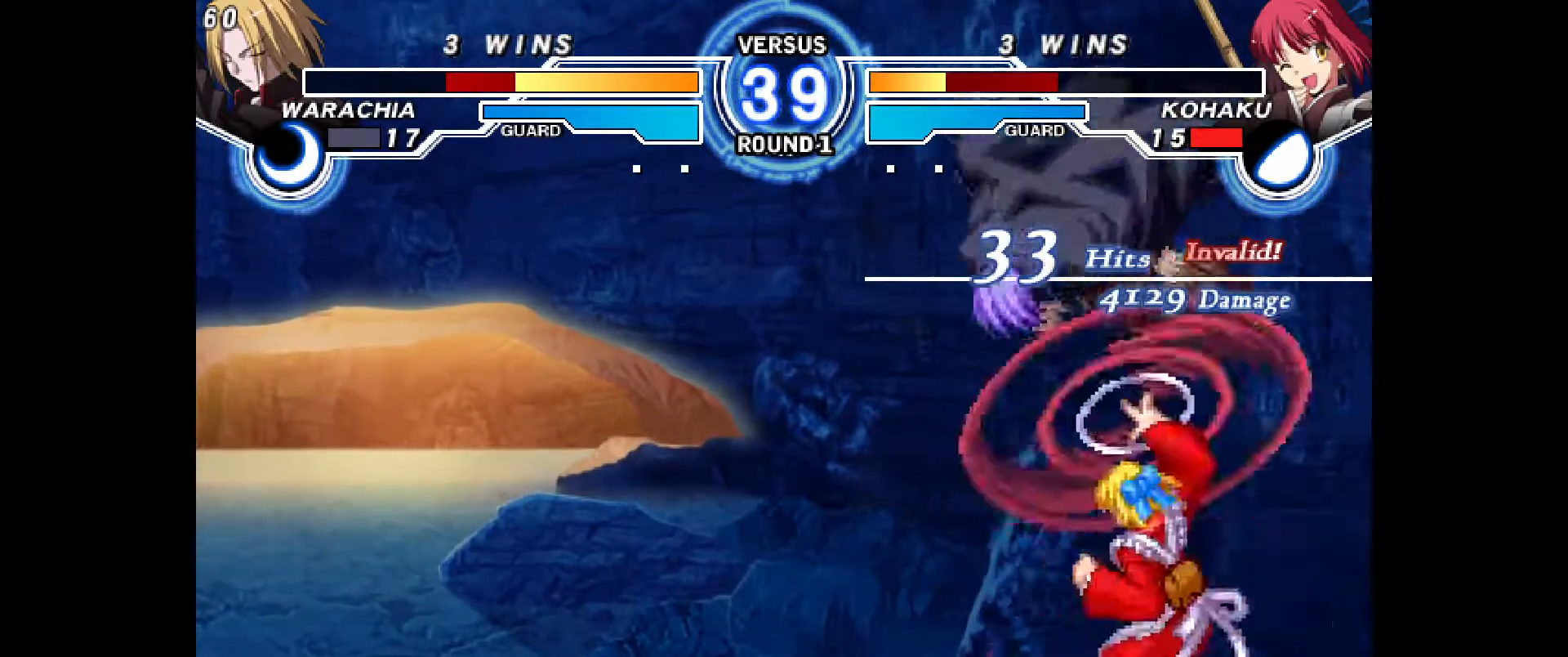
{"buttons": ["DPAD_RIGHT"], "events": [[183, "DPAD_RIGHT", "down"], [350, "DPAD_DOWN", "down"], [400, "DPAD_DOWN", "up"]]}
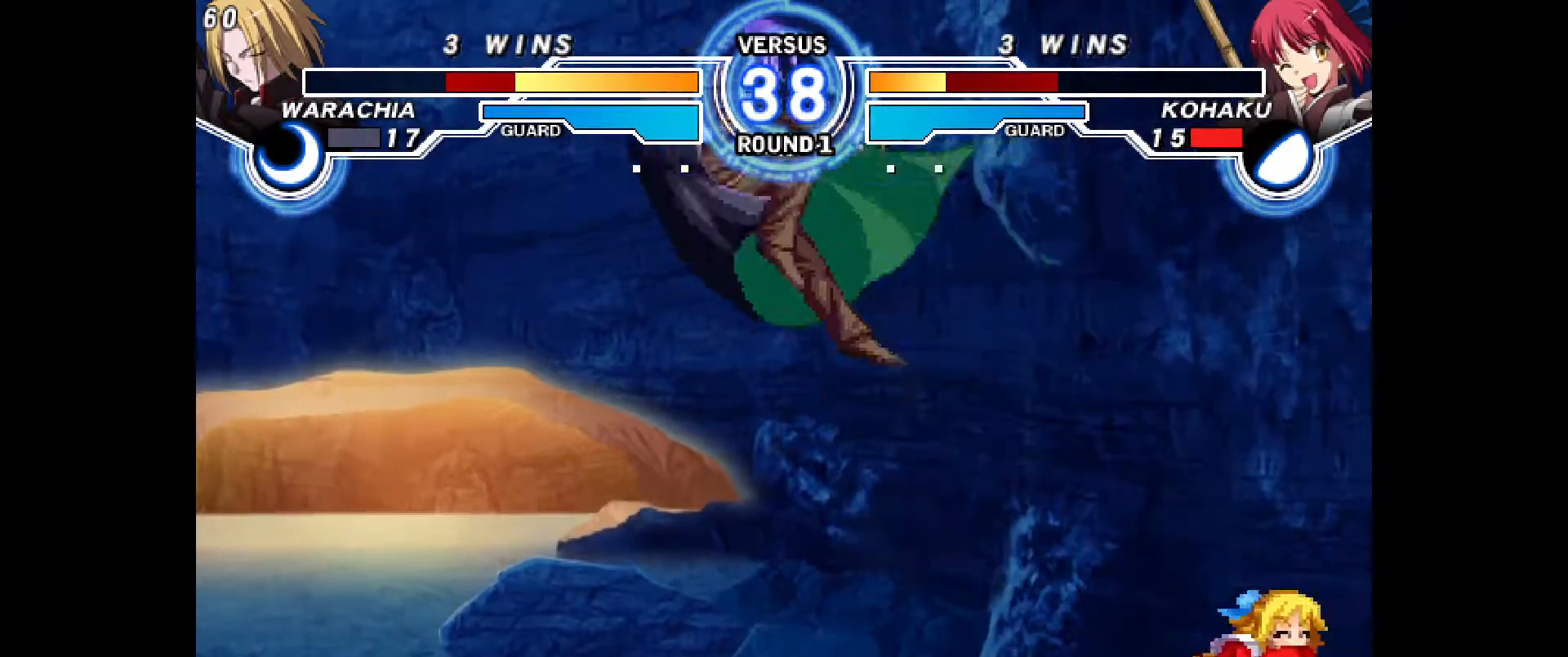
{"buttons": ["CIRCLE"], "events": [[150, "CIRCLE", "down"], [200, "DPAD_RIGHT", "up"], [233, "DPAD_RIGHT", "down"], [333, "DPAD_RIGHT", "up"]]}
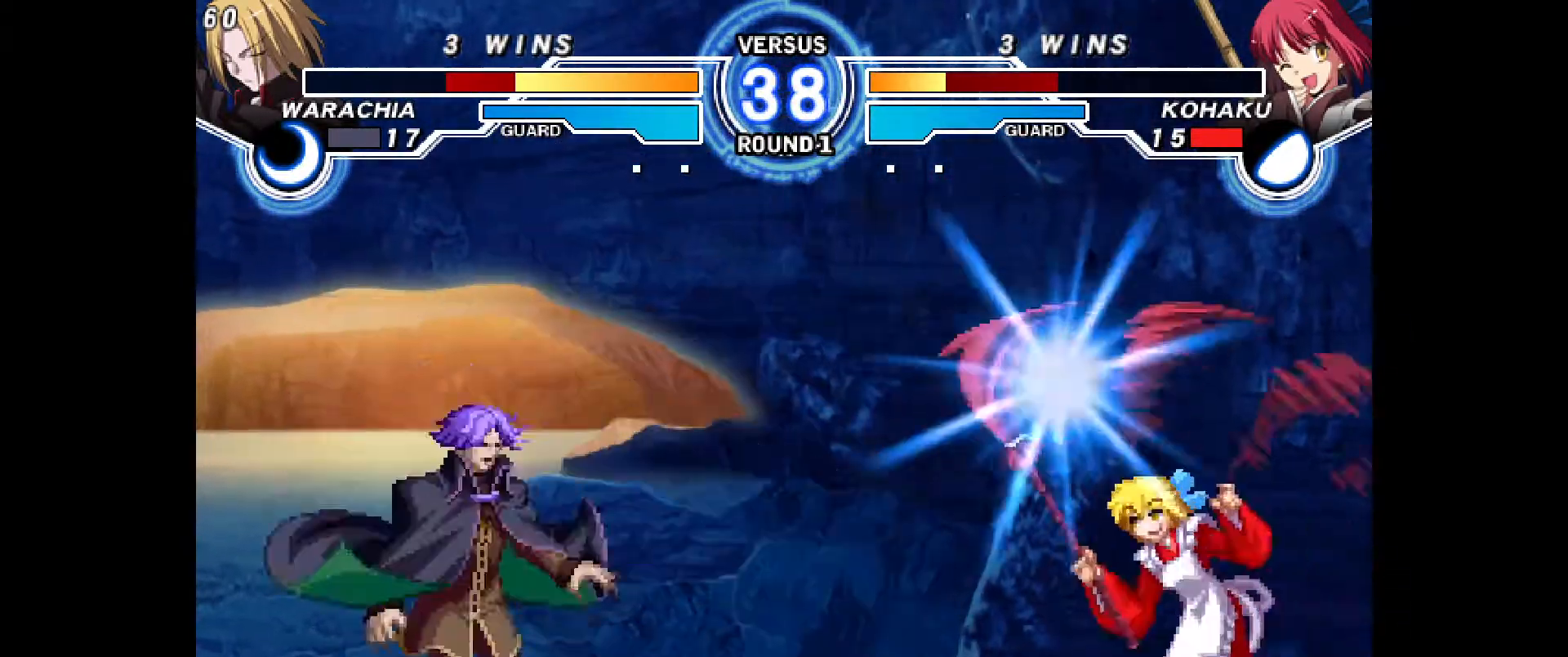
{"buttons": [], "events": [[167, "CIRCLE", "up"], [267, "DPAD_UP", "down"], [383, "DPAD_UP", "up"]]}